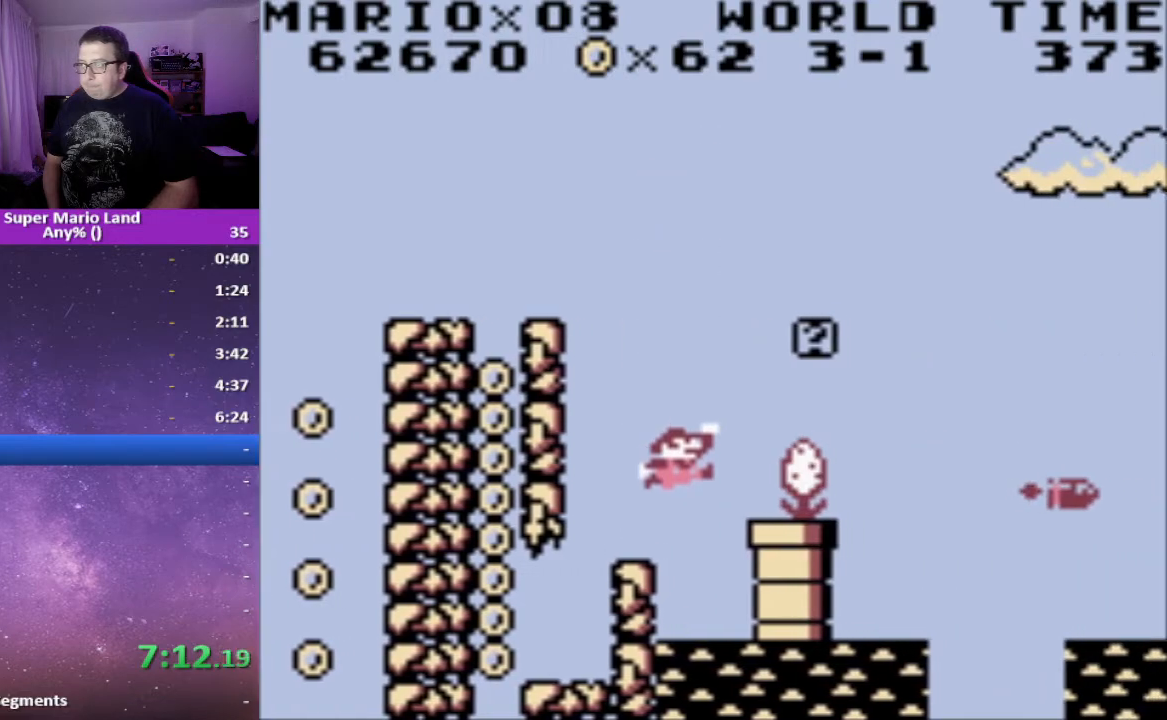
Gameplay with a controller (Xbox layout); each line is a JSON object with the inputs held at the frame after it. "events" lists button and stick changes between this image and that frame as [ms after this image, input, new state], when the widget could be followed in between. Not read: left_stick right_stick.
{"buttons": ["X"], "events": [[233, "DPAD_RIGHT", "down"], [350, "DPAD_RIGHT", "up"]]}
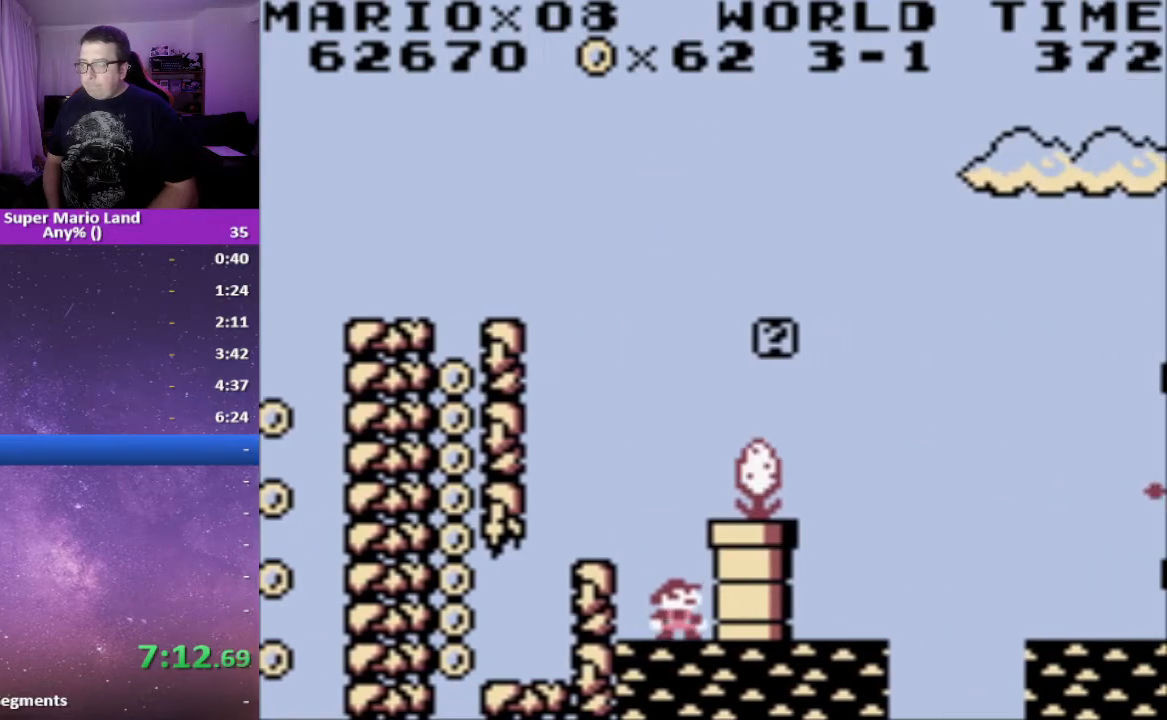
{"buttons": ["X"], "events": []}
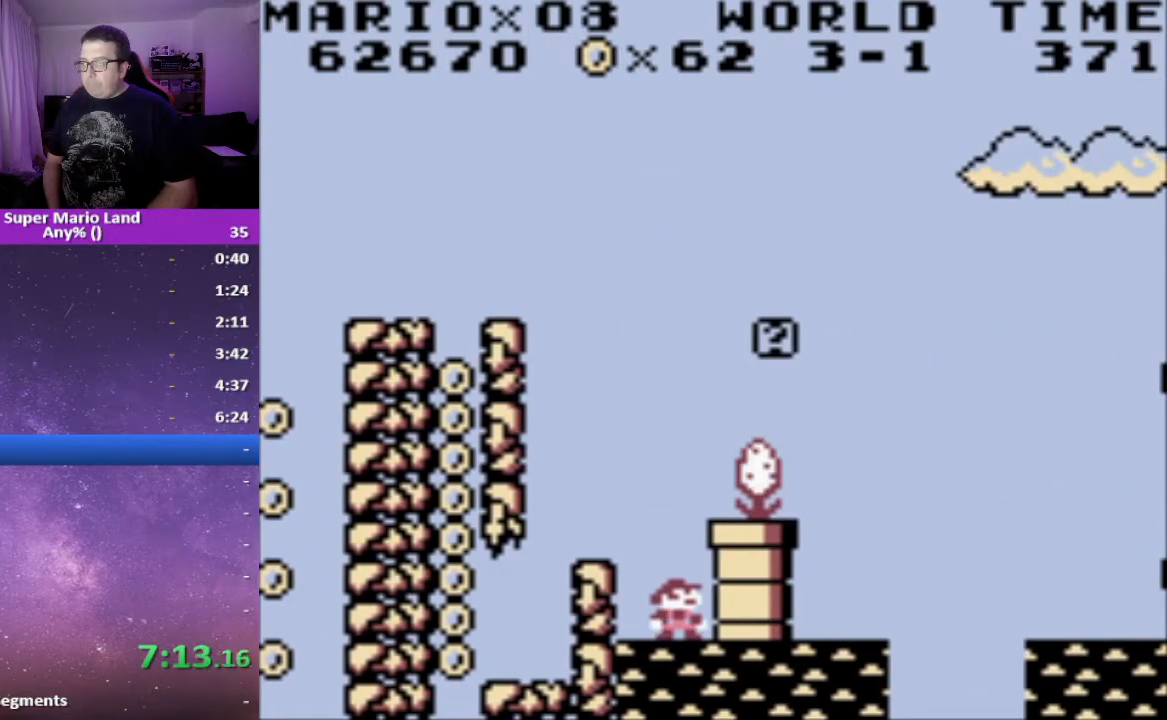
{"buttons": ["X", "DPAD_RIGHT"], "events": [[100, "A", "down"], [450, "DPAD_RIGHT", "down"], [500, "A", "up"]]}
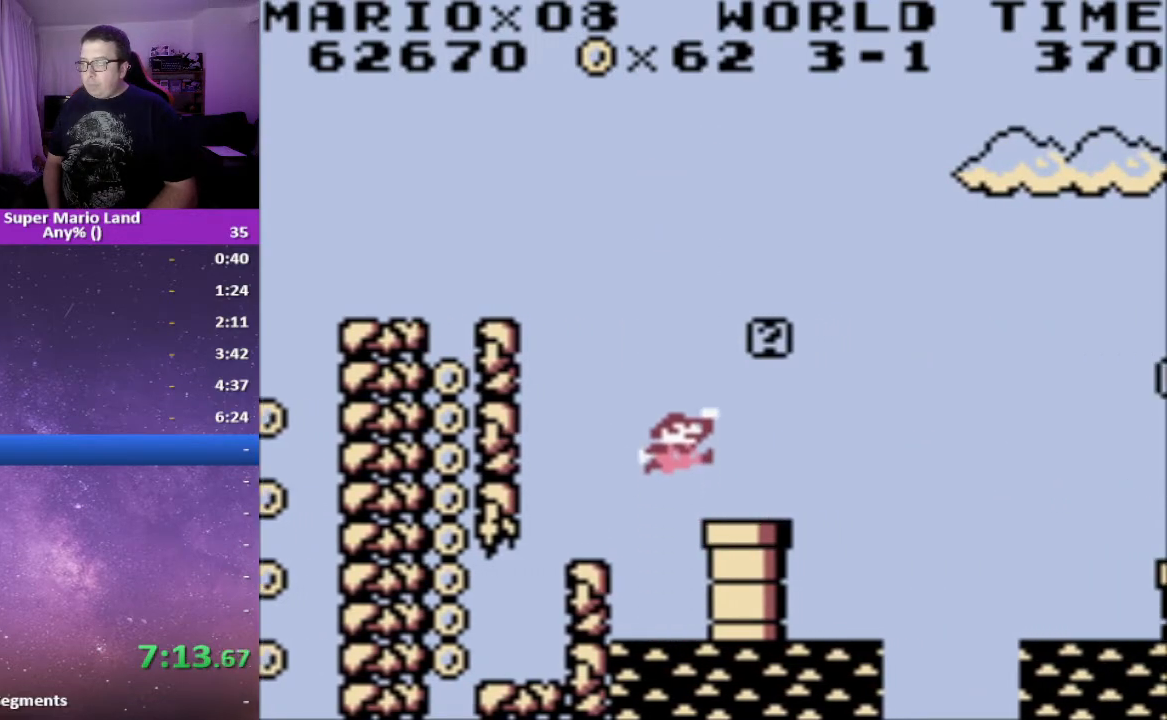
{"buttons": ["A", "X", "DPAD_RIGHT"], "events": [[33, "DPAD_RIGHT", "up"], [333, "DPAD_RIGHT", "down"], [500, "A", "down"]]}
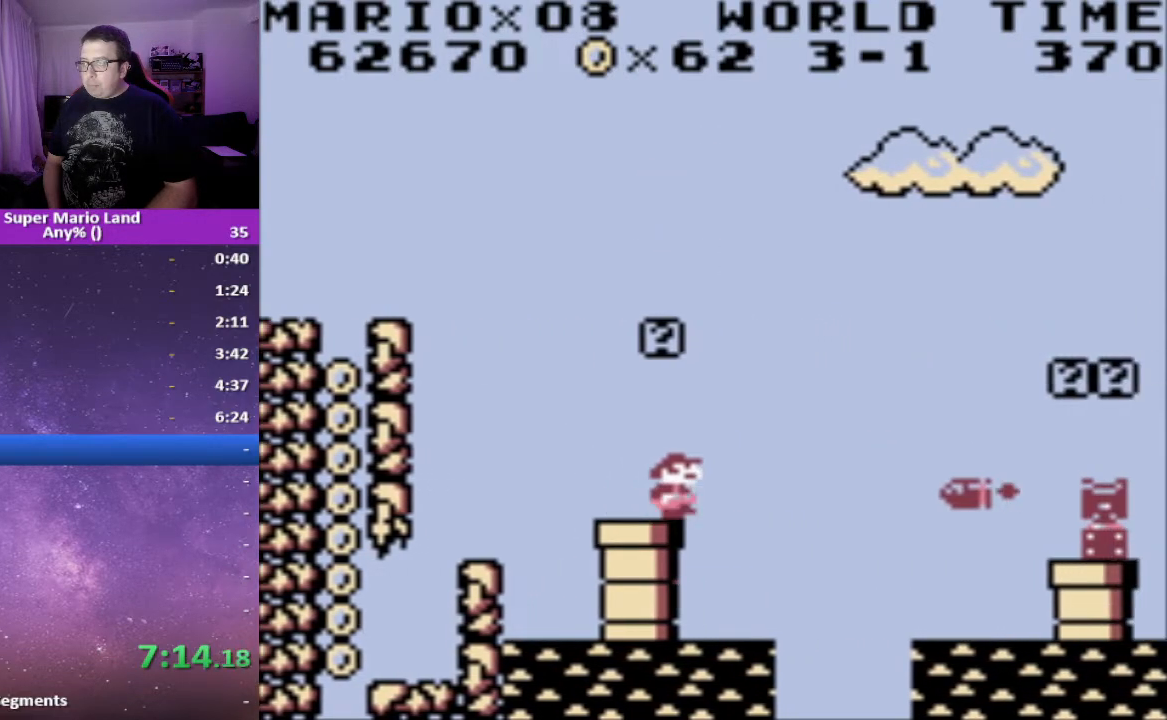
{"buttons": ["A", "X", "DPAD_RIGHT"], "events": []}
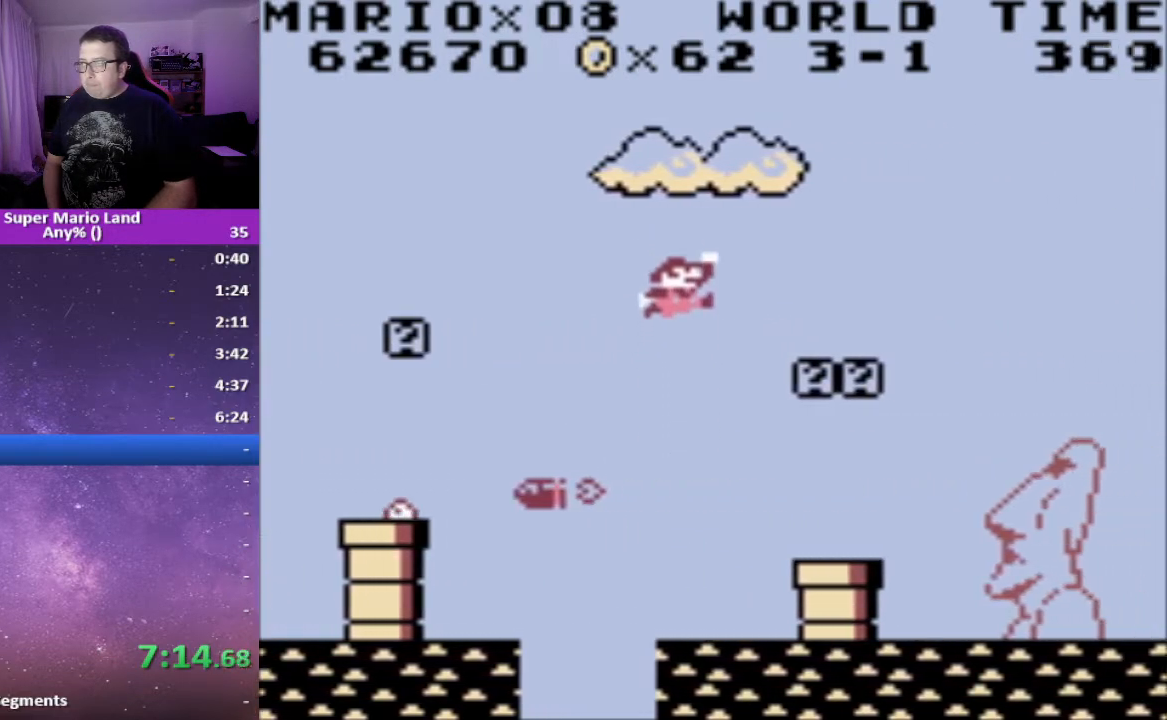
{"buttons": ["X", "DPAD_RIGHT"], "events": [[83, "A", "up"], [83, "DPAD_RIGHT", "up"], [150, "DPAD_LEFT", "down"], [217, "DPAD_LEFT", "up"], [250, "DPAD_RIGHT", "down"]]}
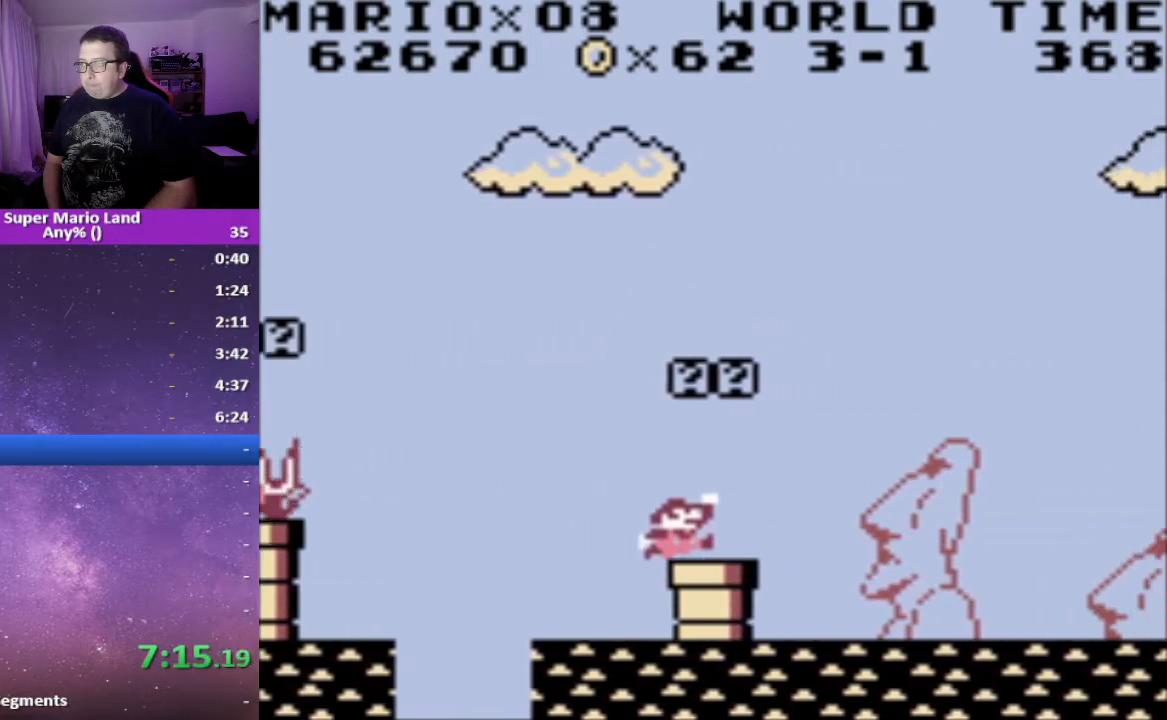
{"buttons": ["X", "DPAD_RIGHT"], "events": []}
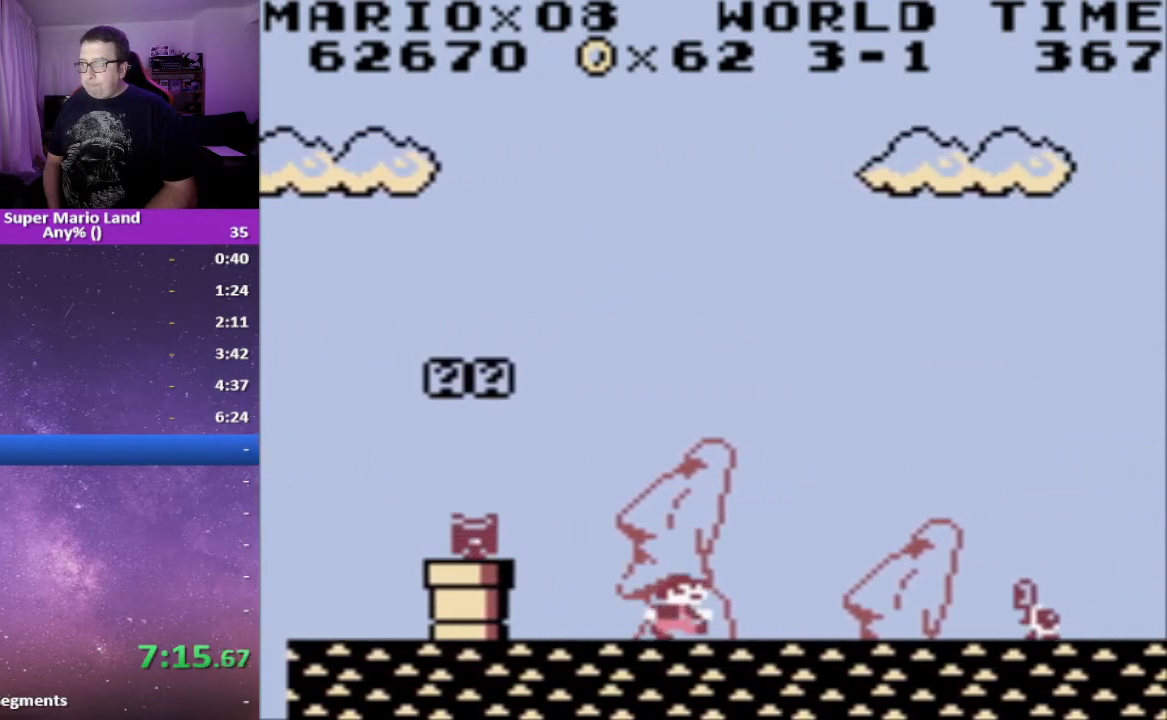
{"buttons": ["X", "DPAD_RIGHT"], "events": [[200, "A", "down"], [367, "A", "up"]]}
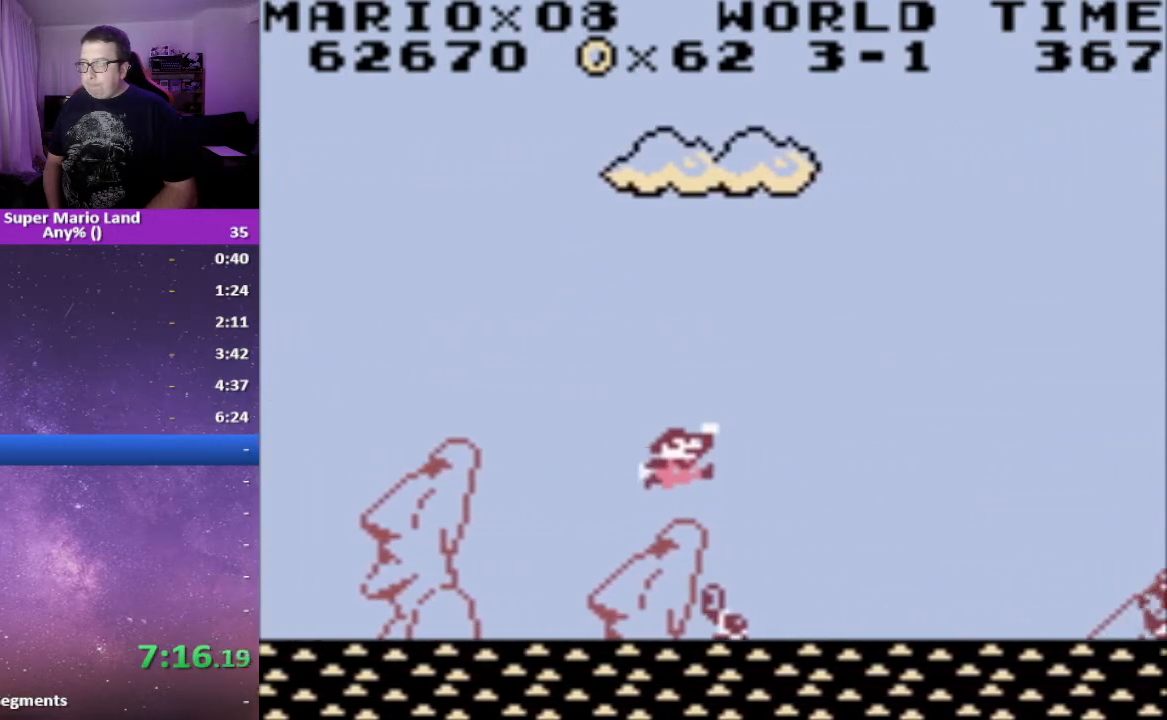
{"buttons": ["X", "DPAD_RIGHT"], "events": [[150, "DPAD_RIGHT", "up"], [200, "DPAD_LEFT", "down"], [267, "DPAD_LEFT", "up"], [500, "DPAD_RIGHT", "down"]]}
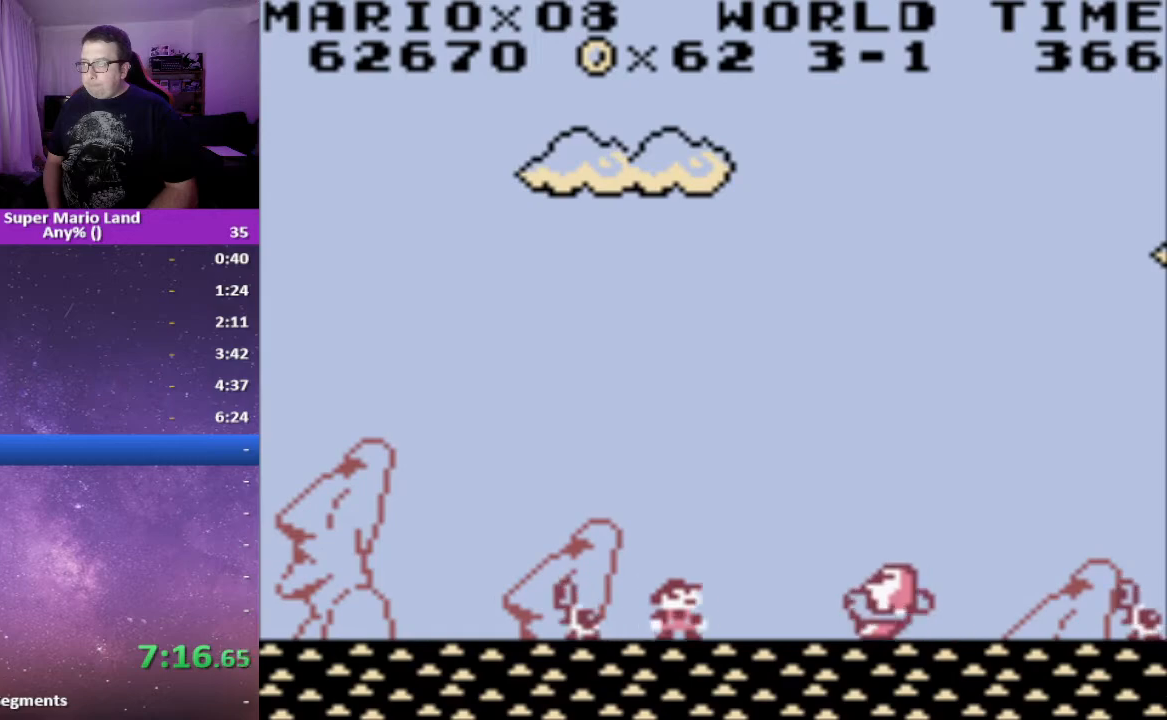
{"buttons": ["X", "DPAD_LEFT"], "events": [[33, "A", "down"], [350, "A", "up"], [350, "DPAD_RIGHT", "up"], [400, "DPAD_LEFT", "down"]]}
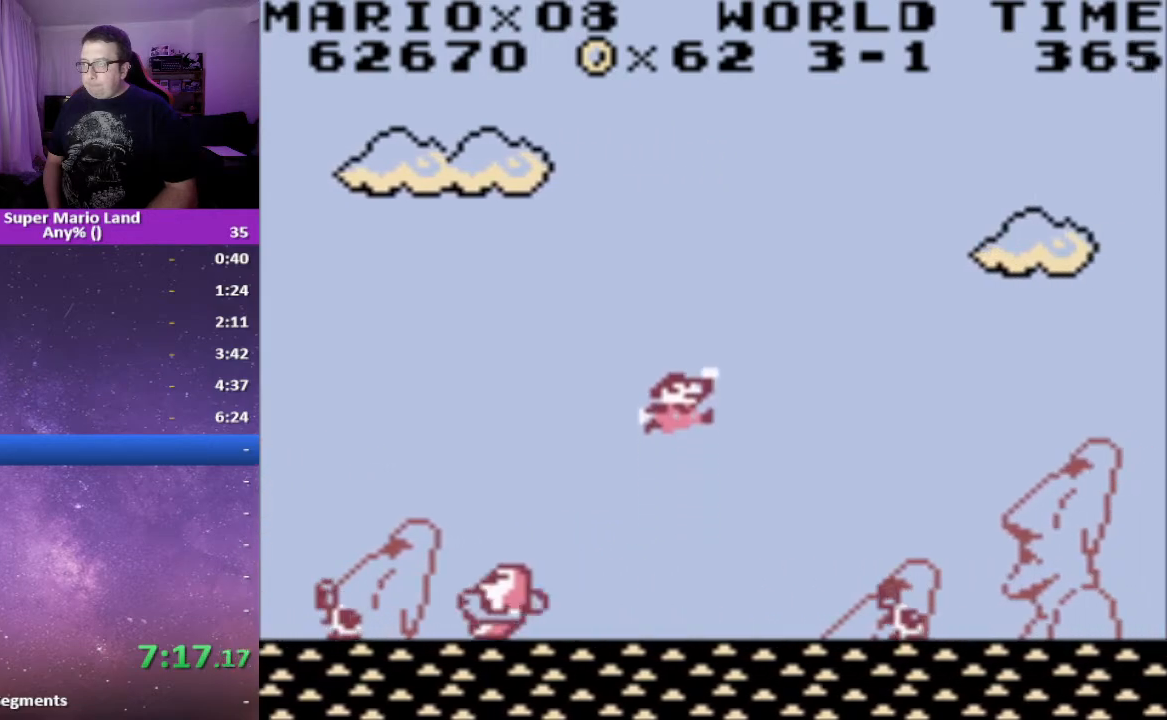
{"buttons": ["X", "DPAD_RIGHT"], "events": [[17, "DPAD_LEFT", "up"], [417, "DPAD_RIGHT", "down"]]}
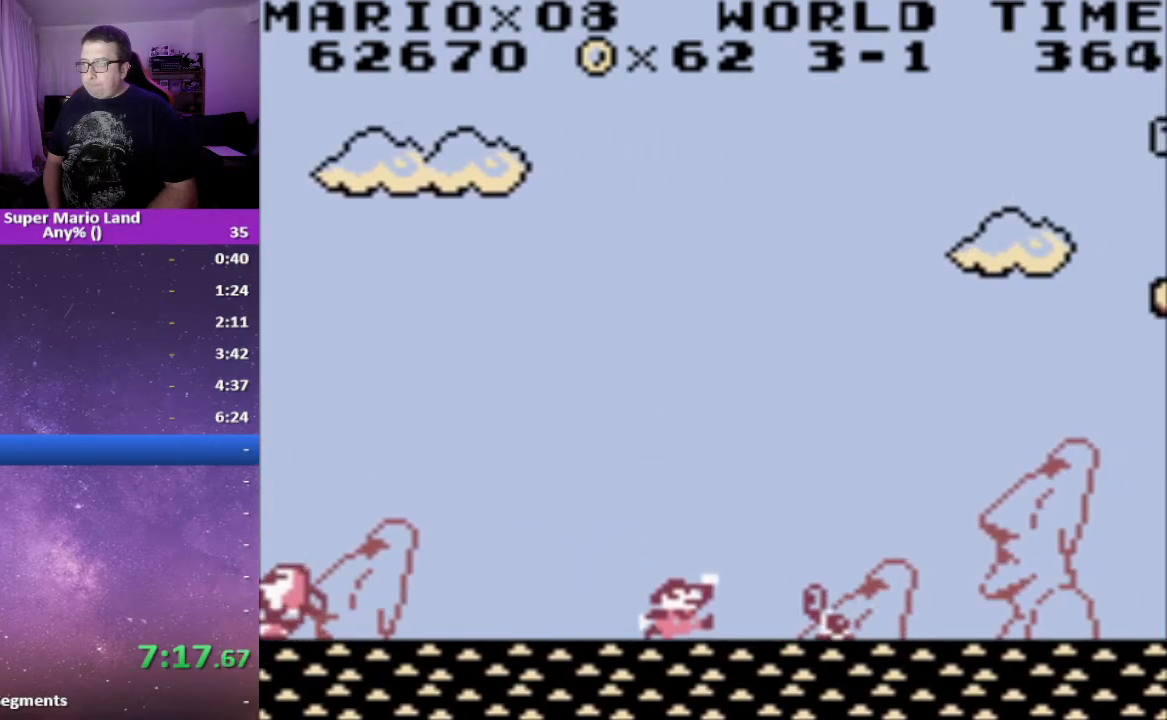
{"buttons": ["X", "DPAD_RIGHT"], "events": [[17, "A", "down"], [167, "A", "up"]]}
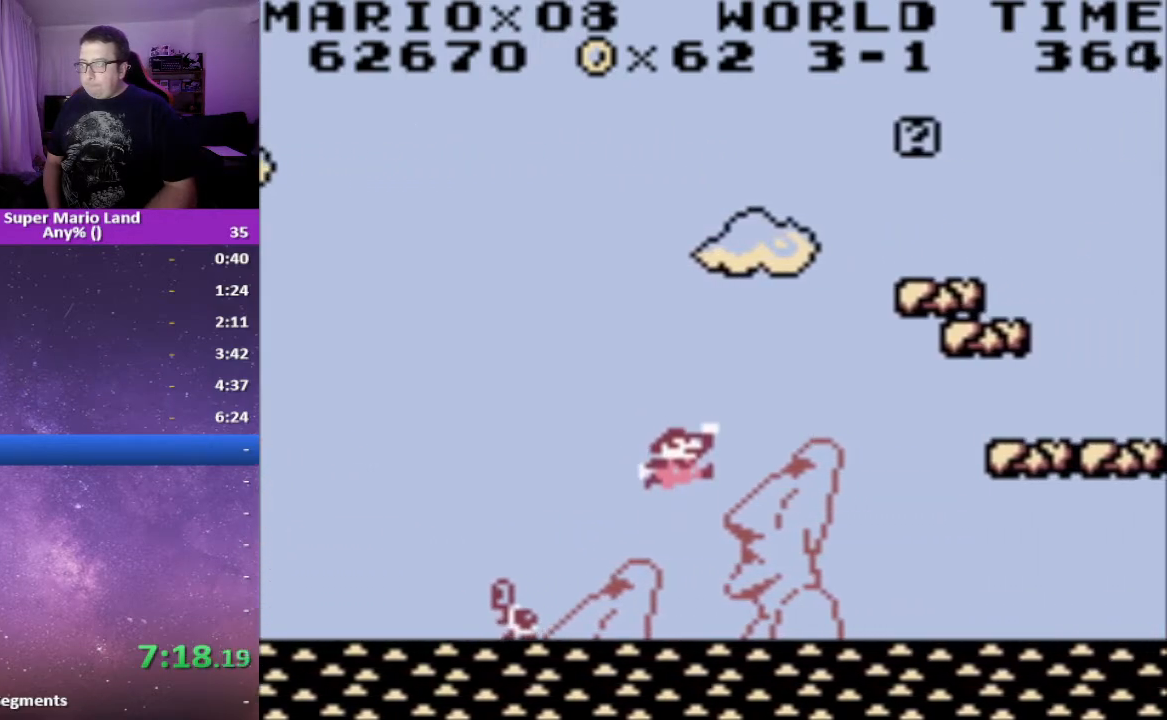
{"buttons": ["A", "X", "DPAD_RIGHT"], "events": [[17, "DPAD_RIGHT", "up"], [150, "DPAD_RIGHT", "down"], [350, "A", "down"]]}
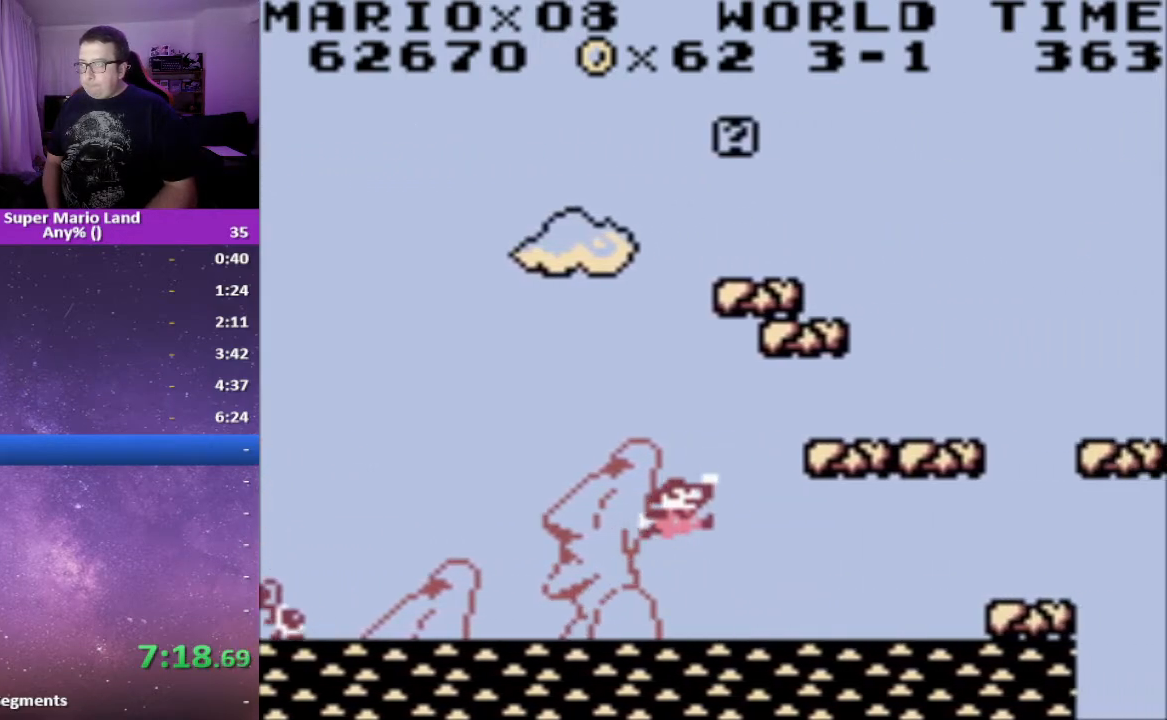
{"buttons": ["X"], "events": [[300, "A", "up"], [383, "DPAD_RIGHT", "up"]]}
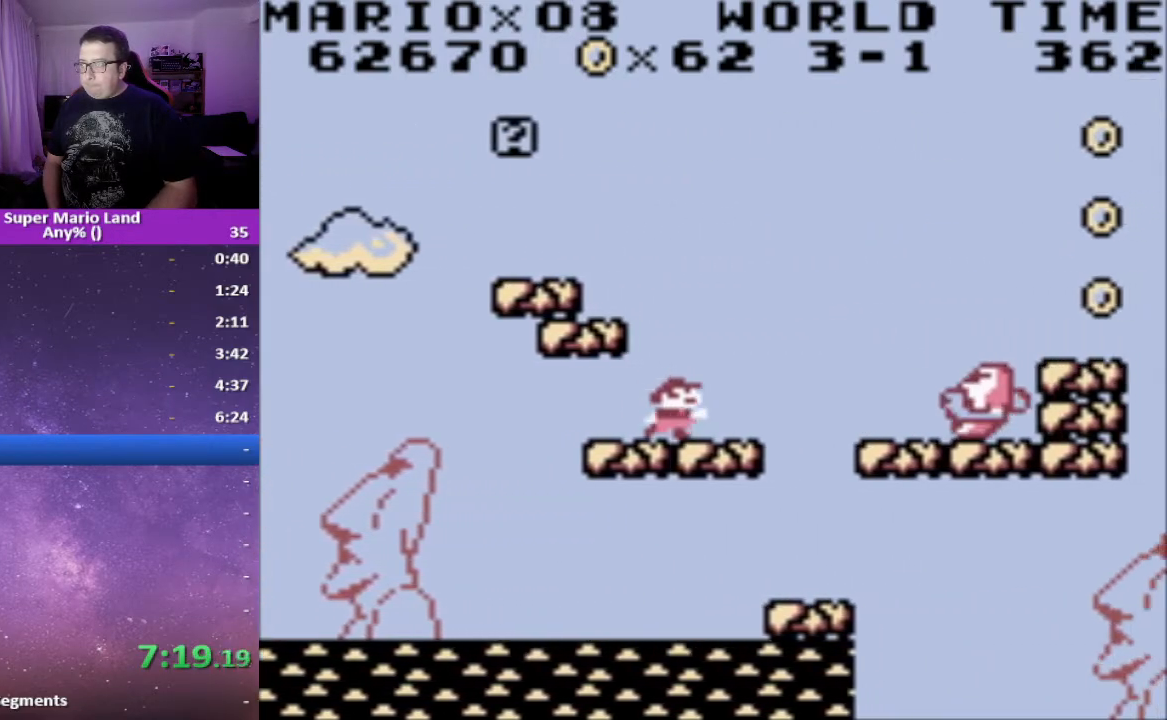
{"buttons": ["X", "DPAD_RIGHT"], "events": [[117, "DPAD_RIGHT", "down"], [200, "A", "down"], [333, "A", "up"]]}
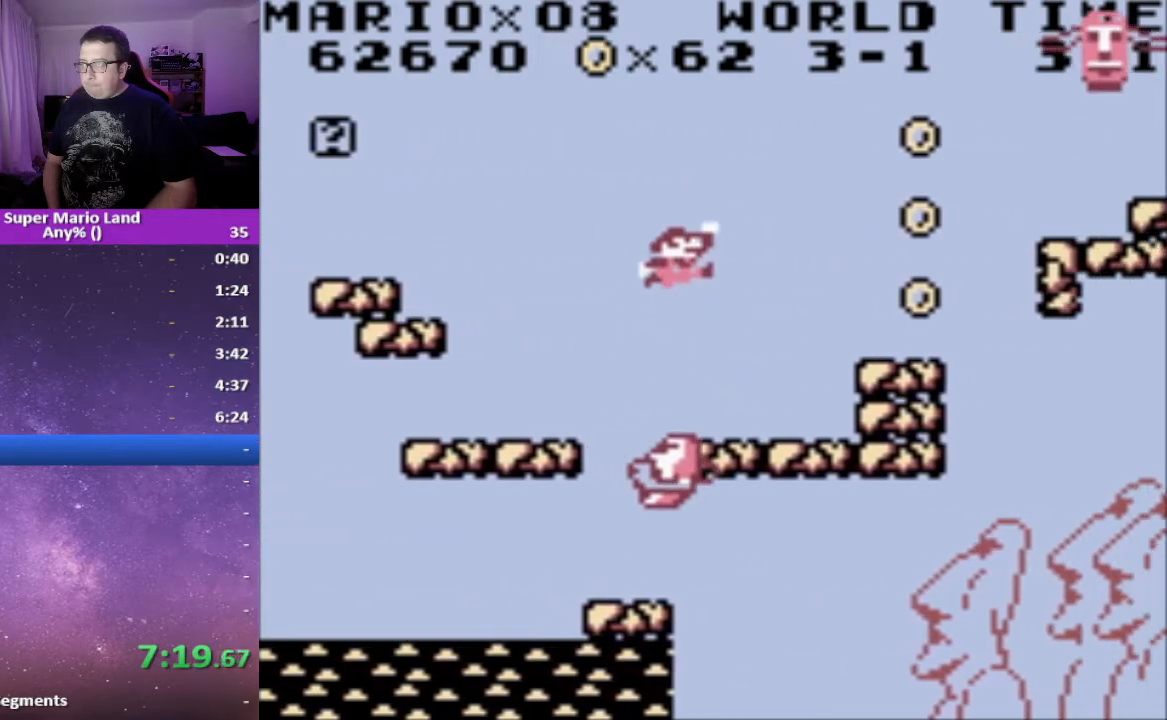
{"buttons": ["X"], "events": [[200, "DPAD_RIGHT", "up"]]}
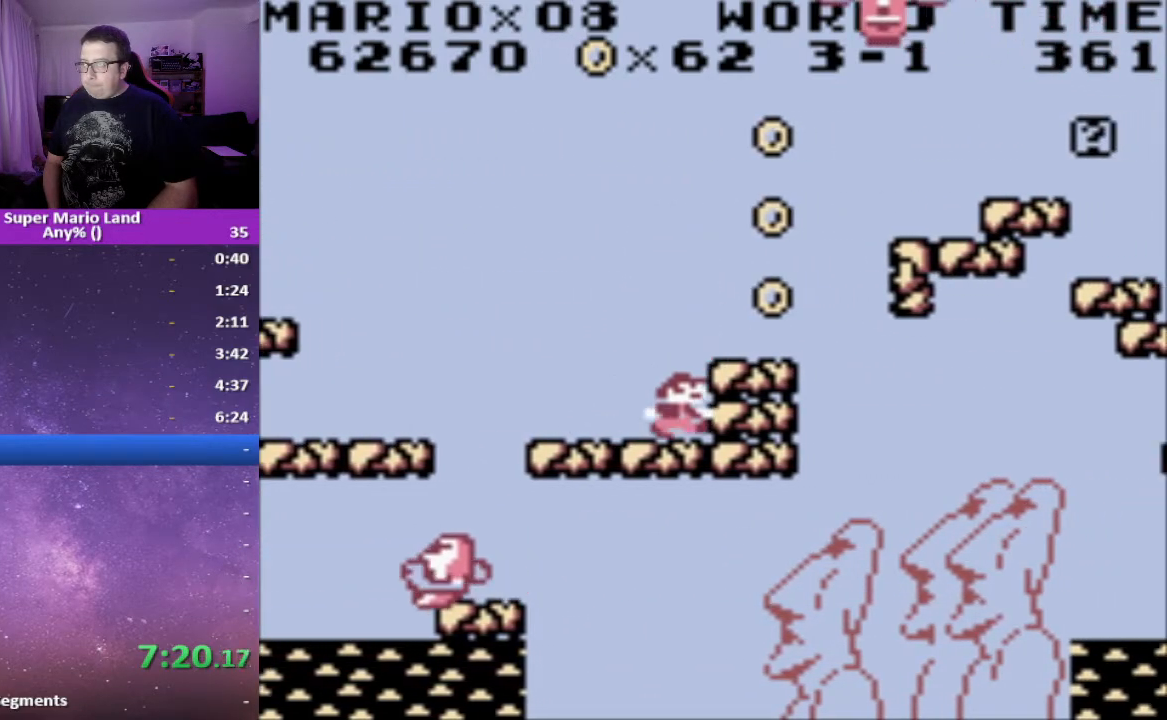
{"buttons": ["X", "DPAD_RIGHT"], "events": [[50, "A", "down"], [167, "A", "up"], [250, "DPAD_RIGHT", "down"], [350, "DPAD_RIGHT", "up"], [433, "DPAD_RIGHT", "down"]]}
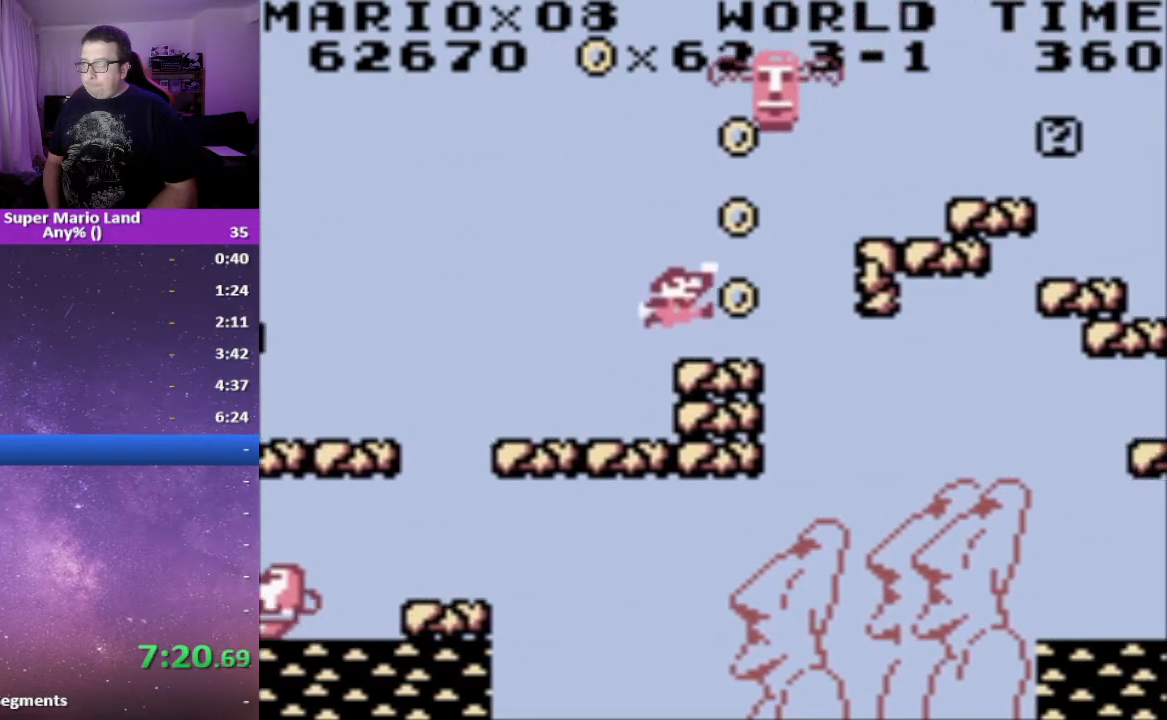
{"buttons": ["X", "DPAD_RIGHT"], "events": [[133, "A", "down"], [283, "A", "up"]]}
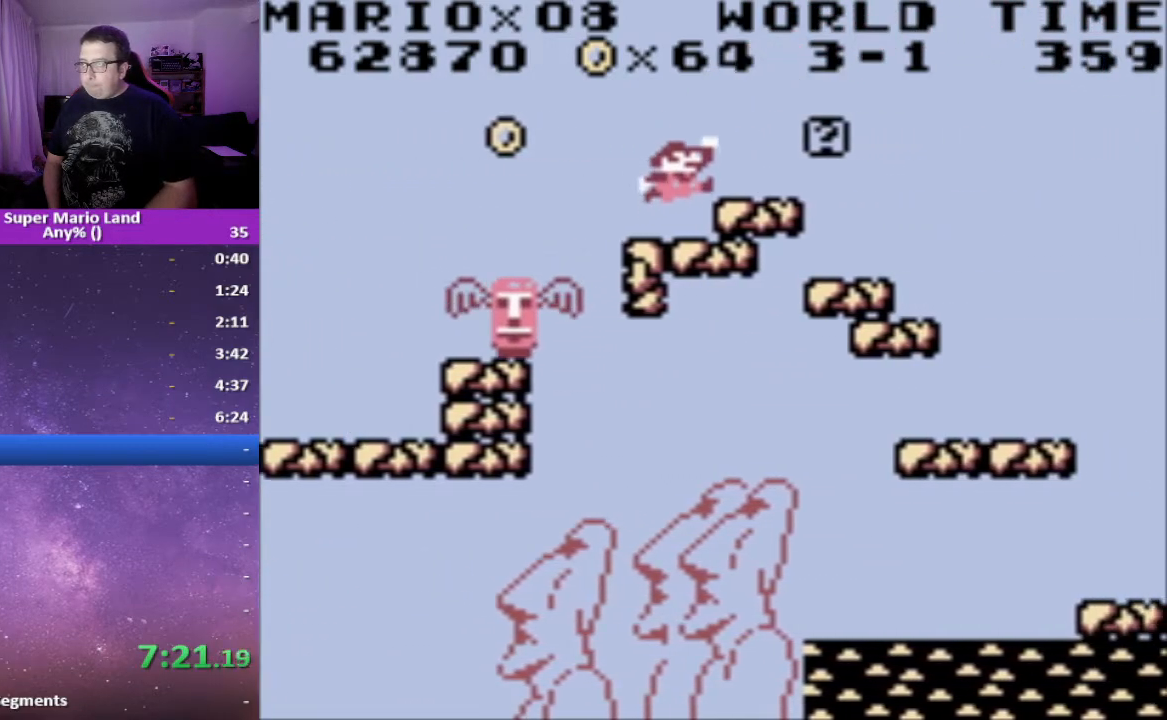
{"buttons": ["X", "DPAD_RIGHT"], "events": []}
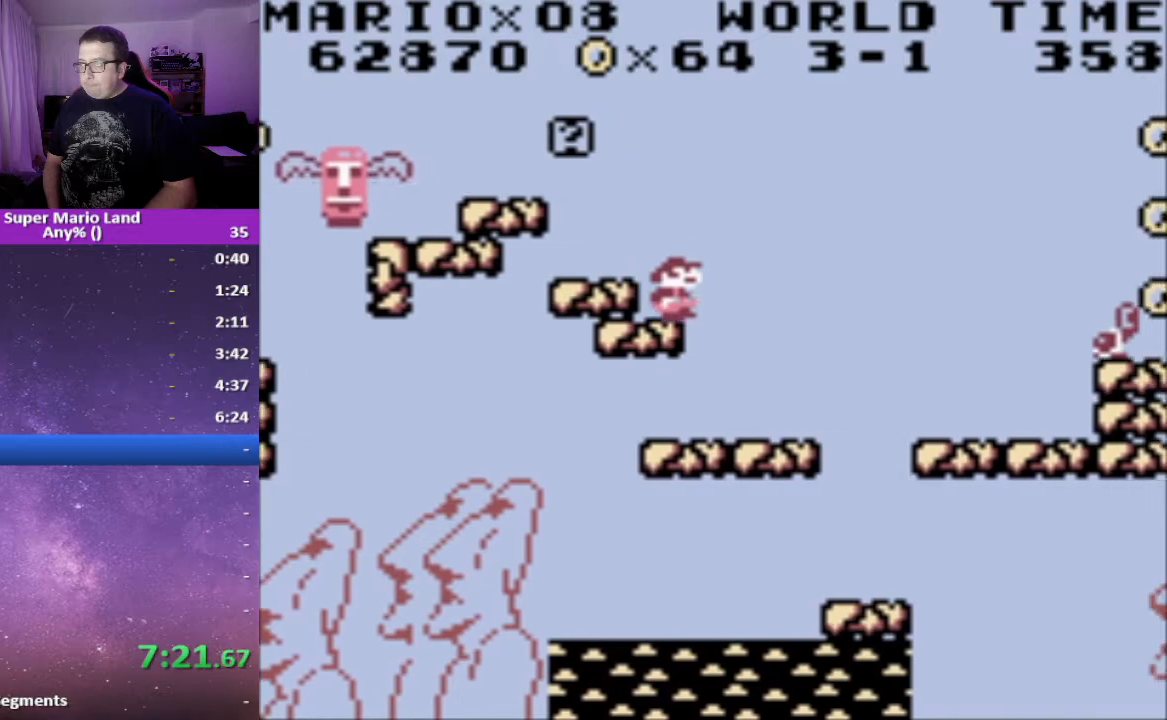
{"buttons": ["A", "X", "DPAD_RIGHT"], "events": [[67, "DPAD_RIGHT", "up"], [383, "DPAD_RIGHT", "down"], [450, "A", "down"]]}
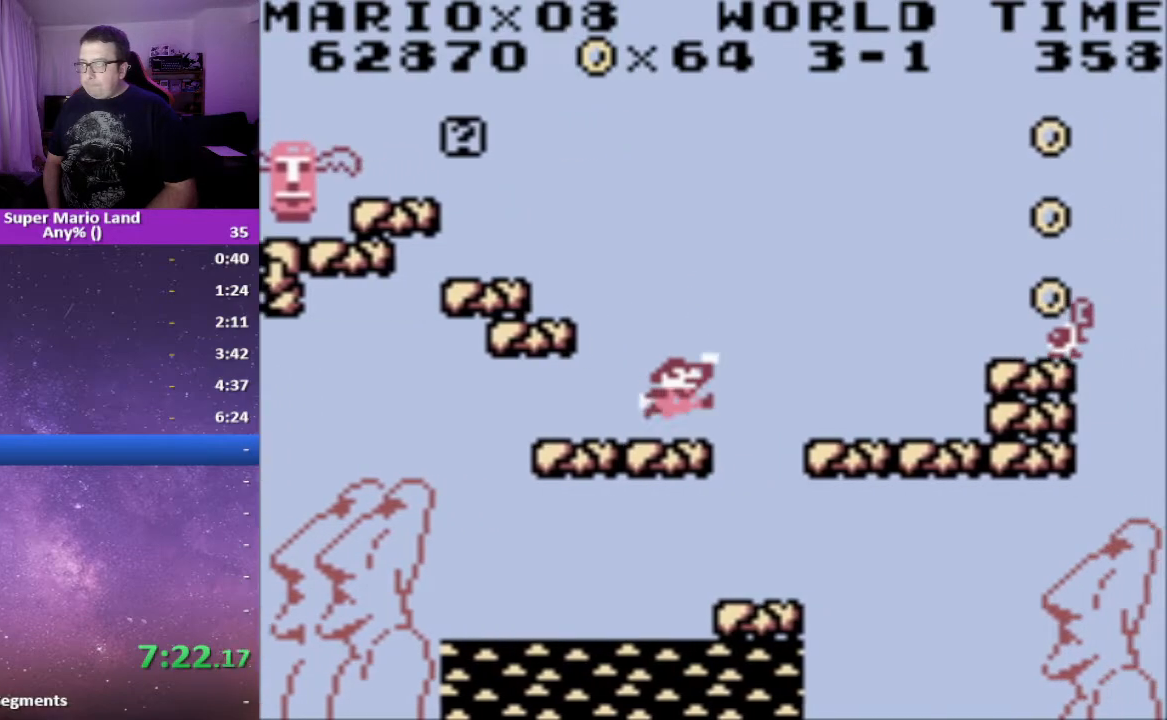
{"buttons": ["X", "DPAD_LEFT"], "events": [[100, "A", "up"], [367, "DPAD_RIGHT", "up"], [400, "DPAD_LEFT", "down"]]}
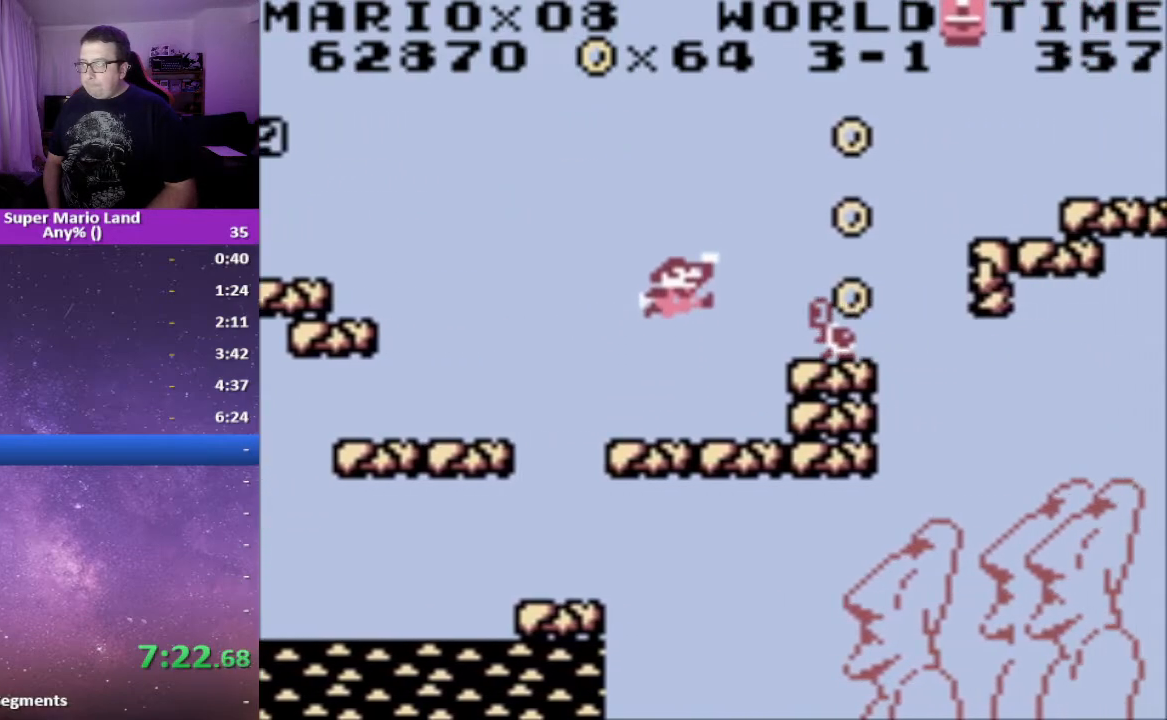
{"buttons": ["X"], "events": [[33, "DPAD_LEFT", "up"]]}
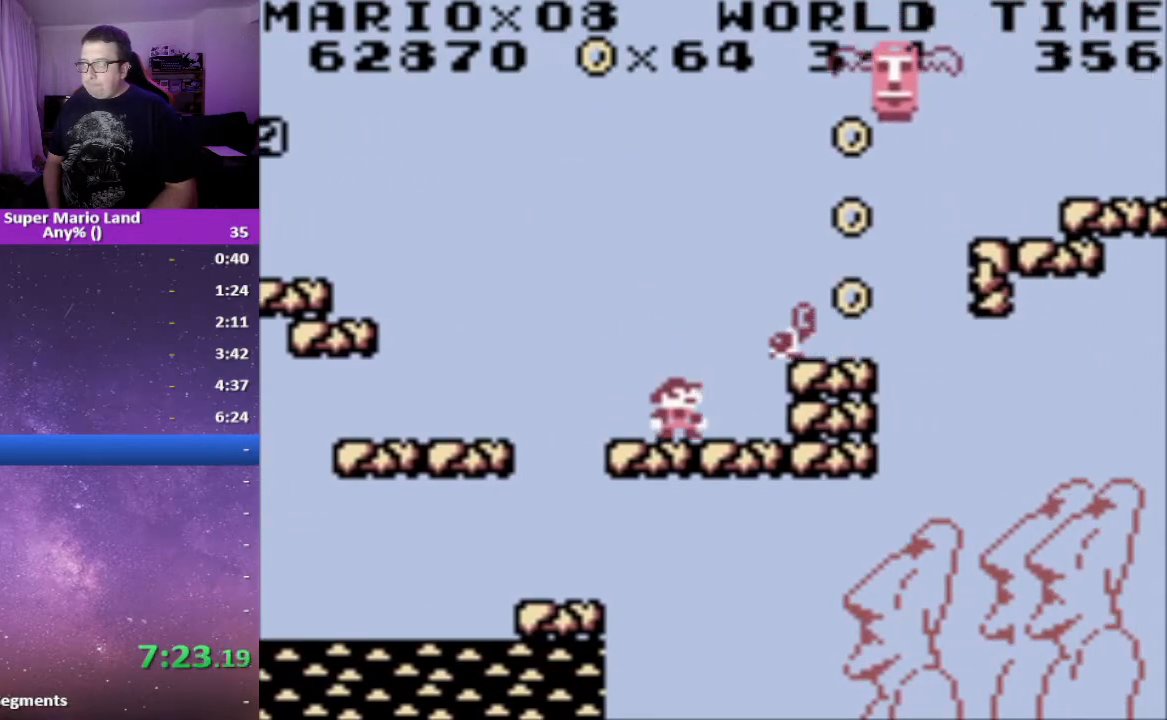
{"buttons": ["X"], "events": []}
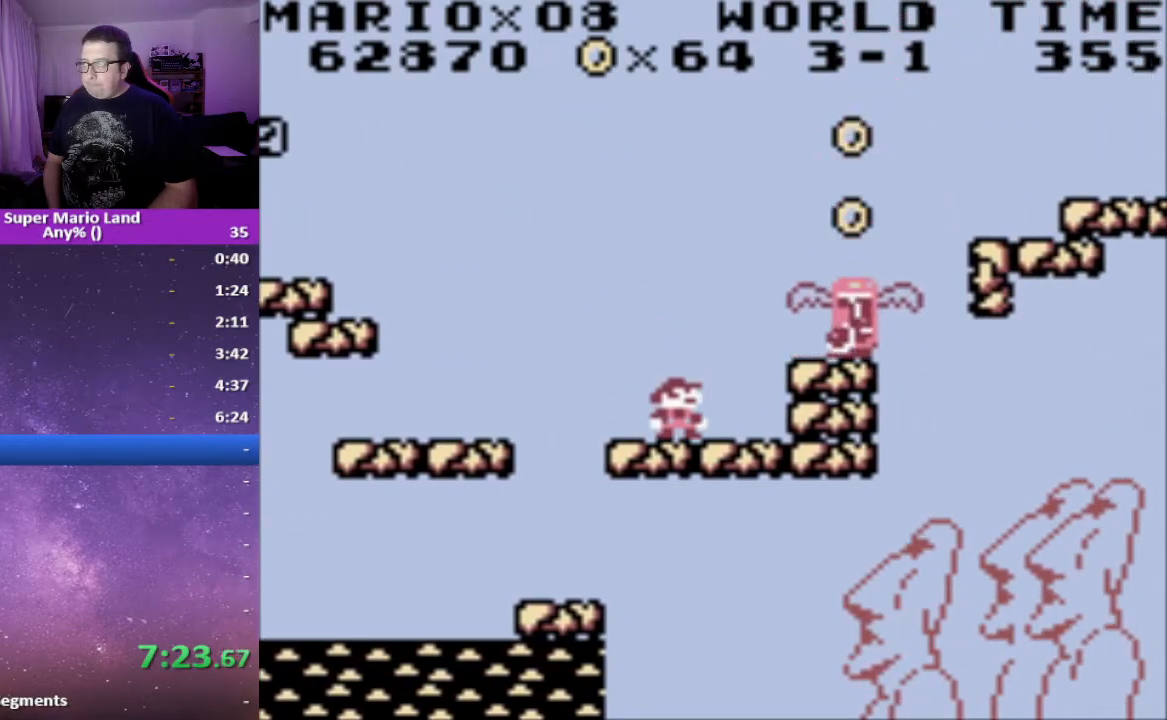
{"buttons": ["A", "X", "DPAD_RIGHT"], "events": [[417, "DPAD_RIGHT", "down"], [483, "A", "down"]]}
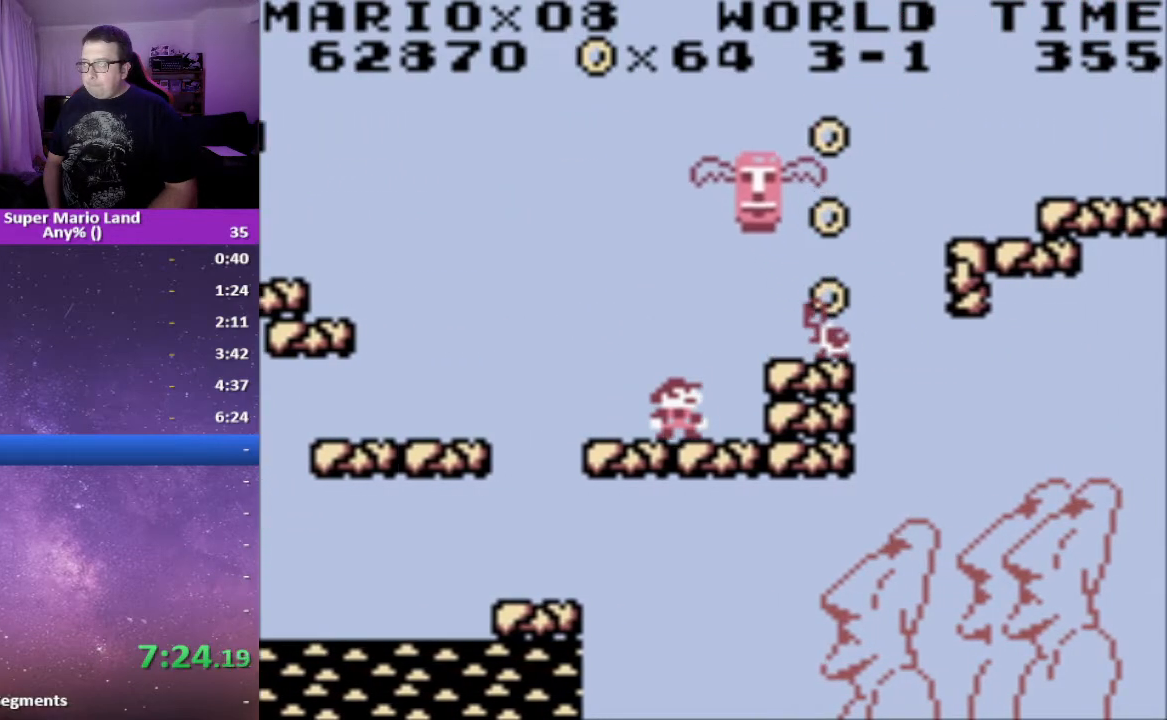
{"buttons": ["X"], "events": [[133, "A", "up"], [200, "DPAD_RIGHT", "up"], [333, "DPAD_LEFT", "down"], [467, "DPAD_LEFT", "up"]]}
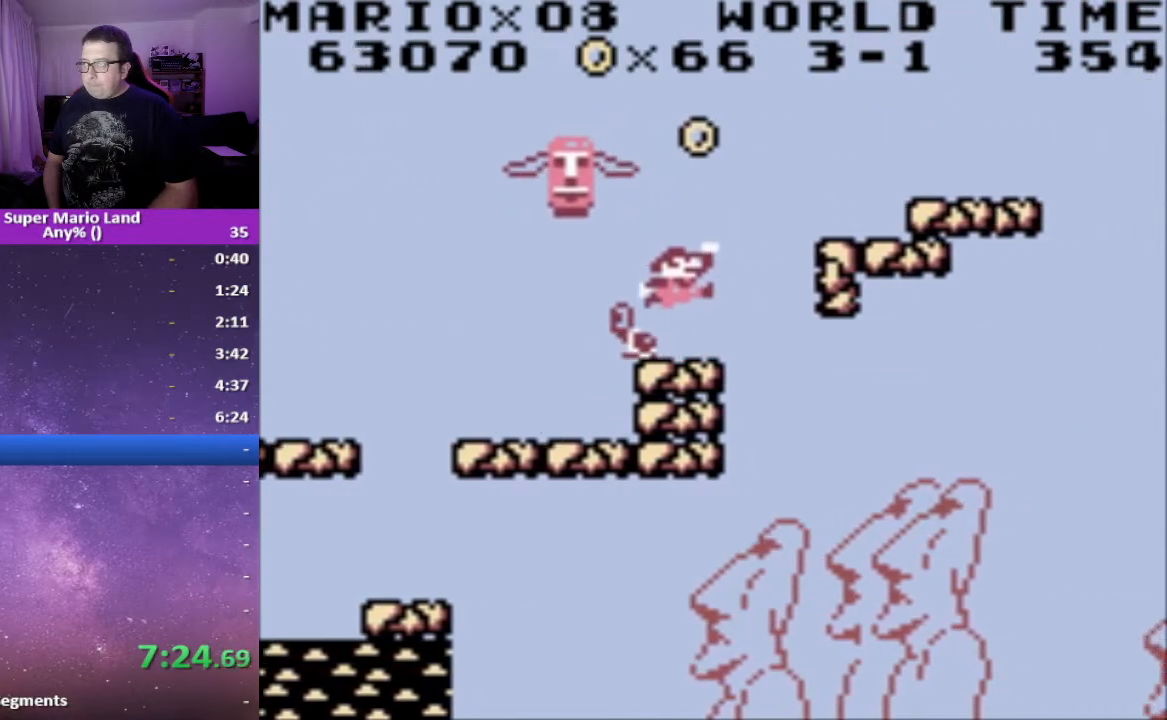
{"buttons": [], "events": [[500, "X", "up"]]}